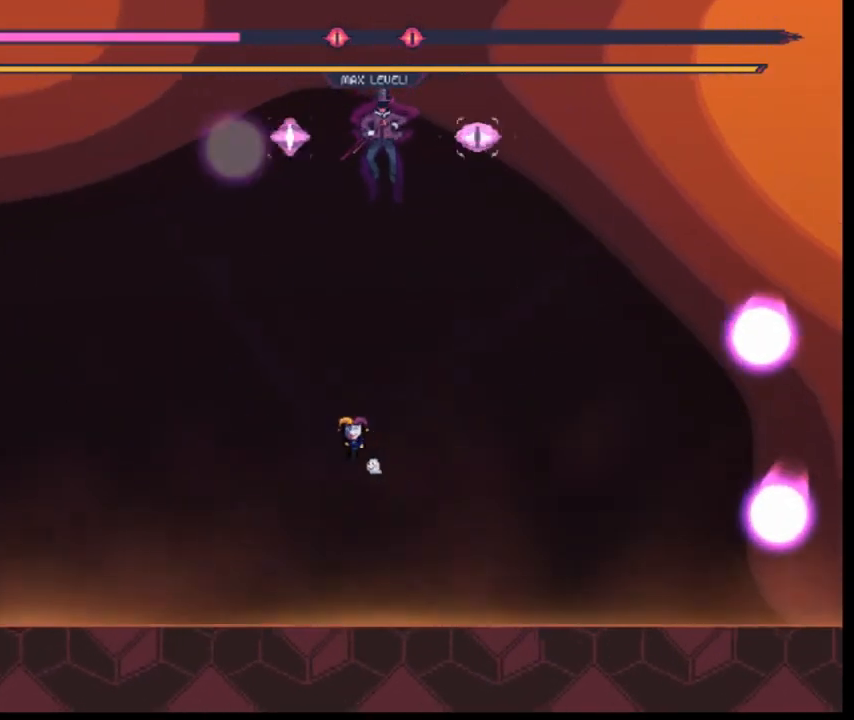
Gameplay with keyboard; each line is a JSON object with the keys held at the frame after it. "events" lists presses ("down") and releases ("up") of "down", "left", "o", "r", "right", "s", "shift" and "z" between this image and that frame as [ms after this image, input, new state], when the widget could be followed in between. No other keys are recorded. Mouse input is not recorded. Not read: q.
{"keys": ["right"], "events": [[120, "right", "down"], [360, "right", "up"], [400, "left", "down"], [440, "left", "up"], [520, "right", "down"]]}
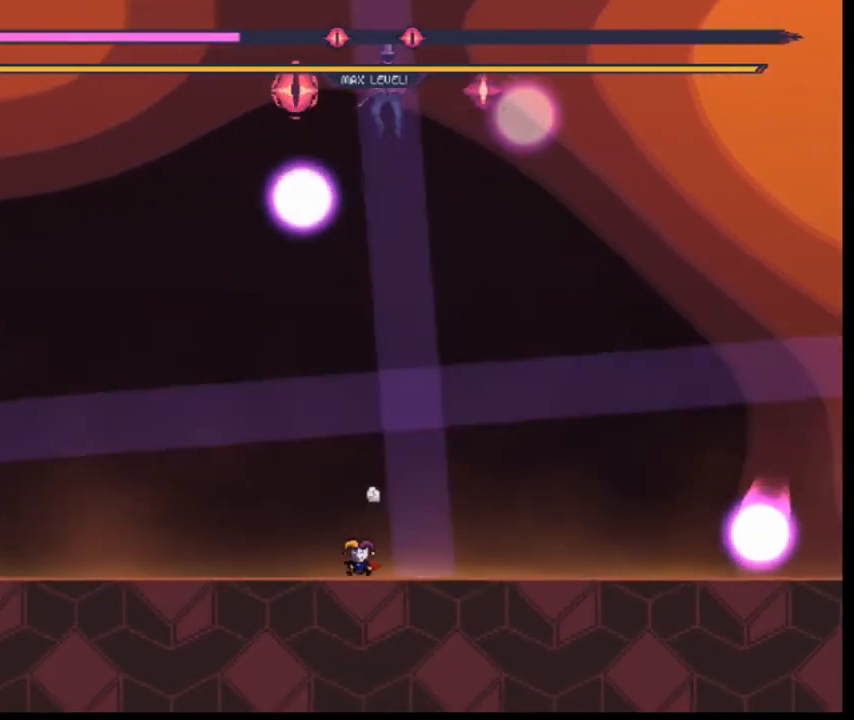
{"keys": ["right", "shift"]}
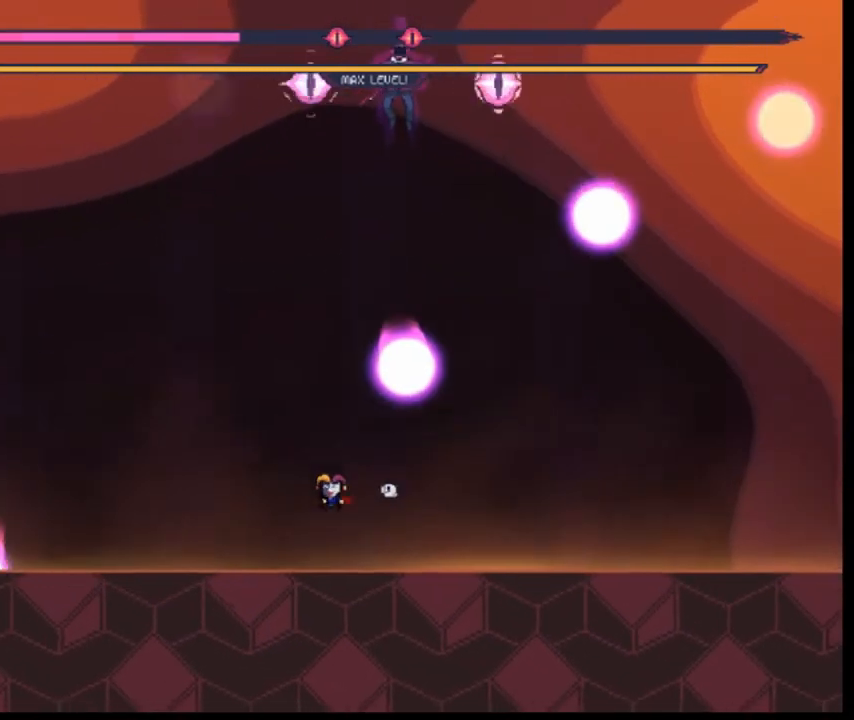
{"keys": ["left"], "events": [[40, "shift", "up"], [360, "right", "up"], [440, "left", "down"]]}
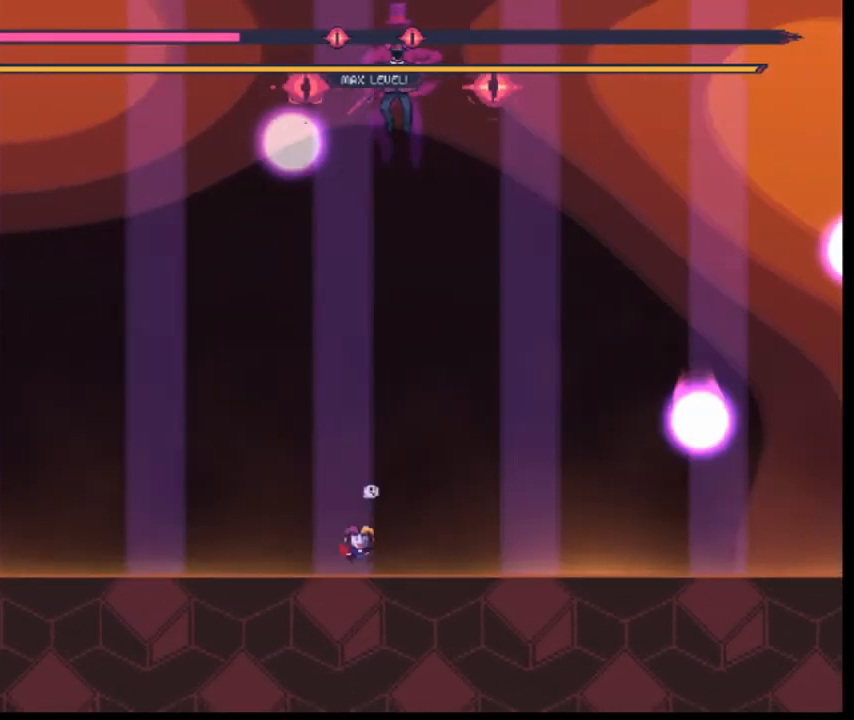
{"keys": [], "events": [[440, "left", "up"]]}